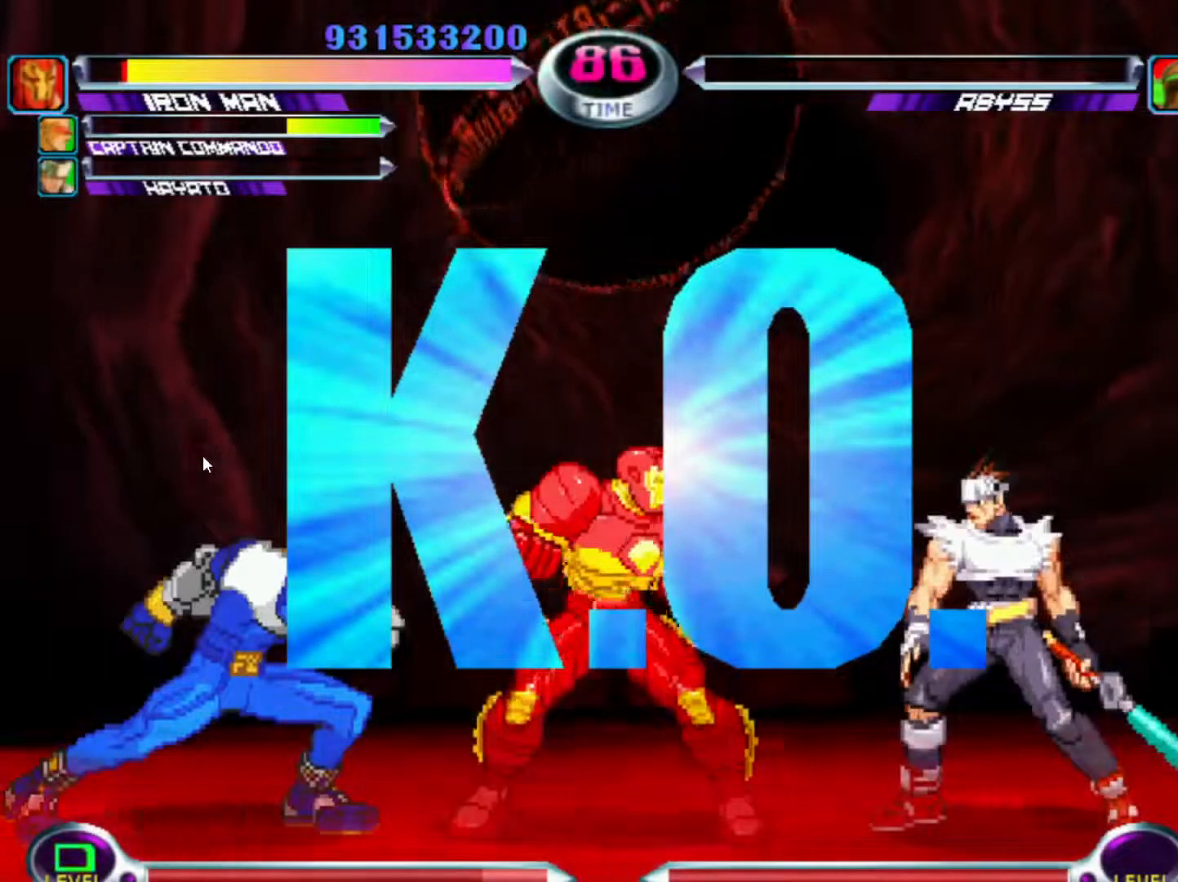
Gameplay with a controller (arcade stick); each line is a JSON object with the inputs held at the frame after it (dt_ms = milliseconds from this image to that frame). "events" lists button and stick changes between this image and that frame as [ms after this image, input, new state], when the widget could be followed in between. Not read: L3 R3.
{"dt_ms": 500, "buttons": [], "left_stick": "center", "events": []}
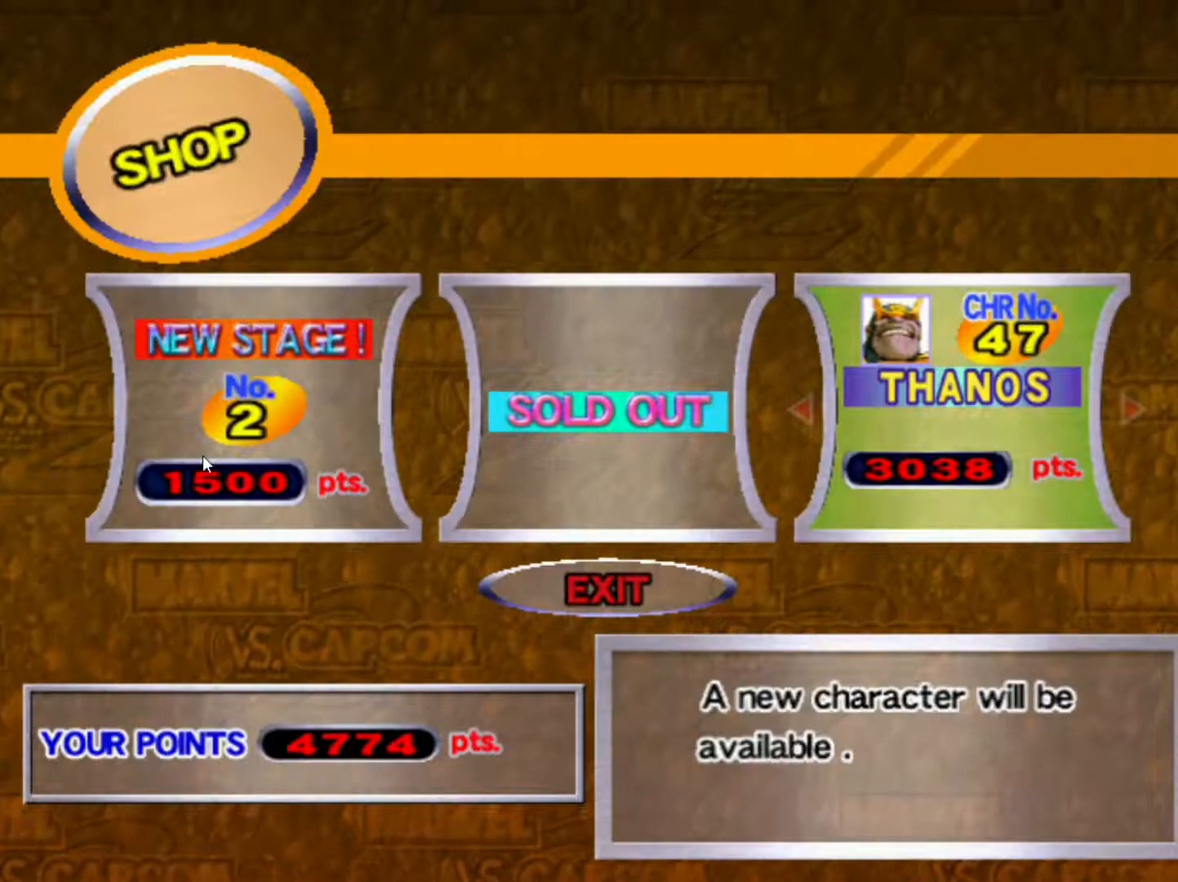
{"dt_ms": 500, "buttons": [], "left_stick": "center", "events": []}
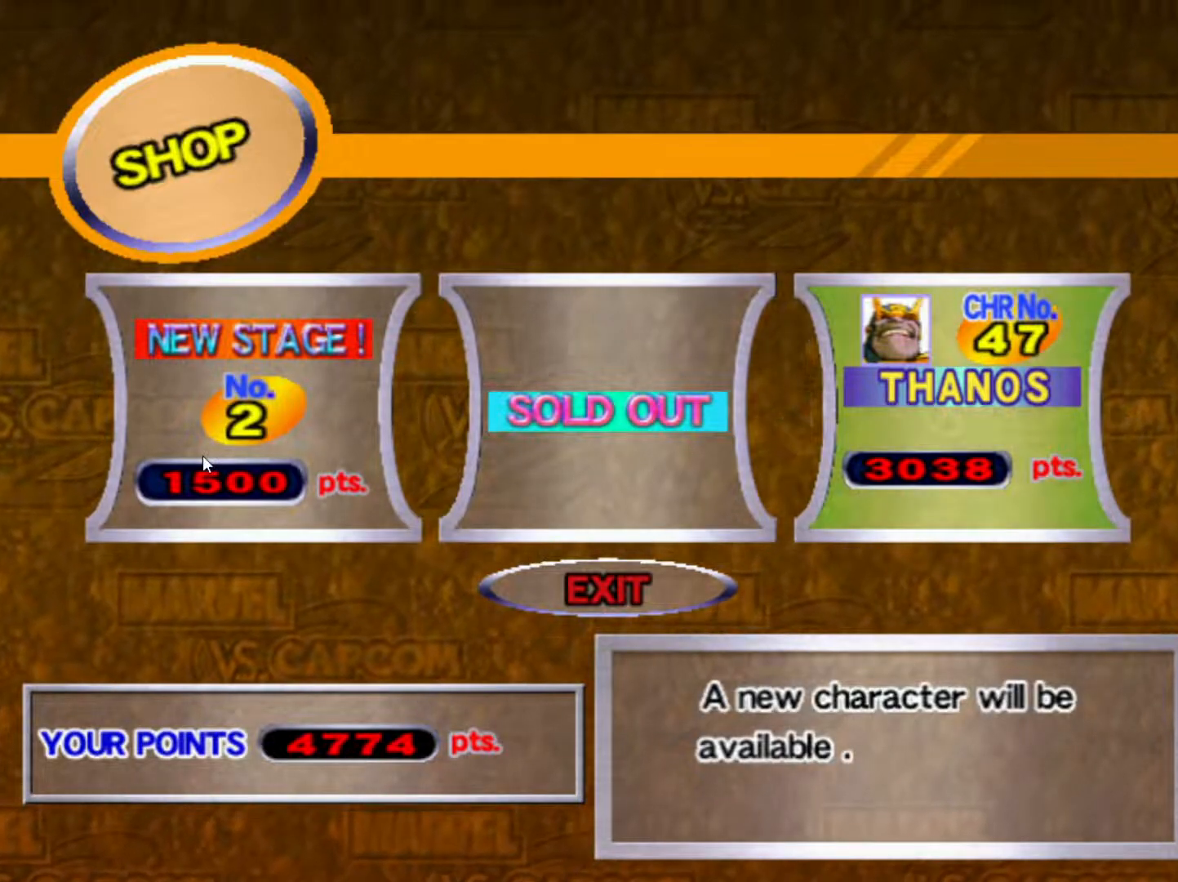
{"dt_ms": 500, "buttons": [], "left_stick": "center", "events": []}
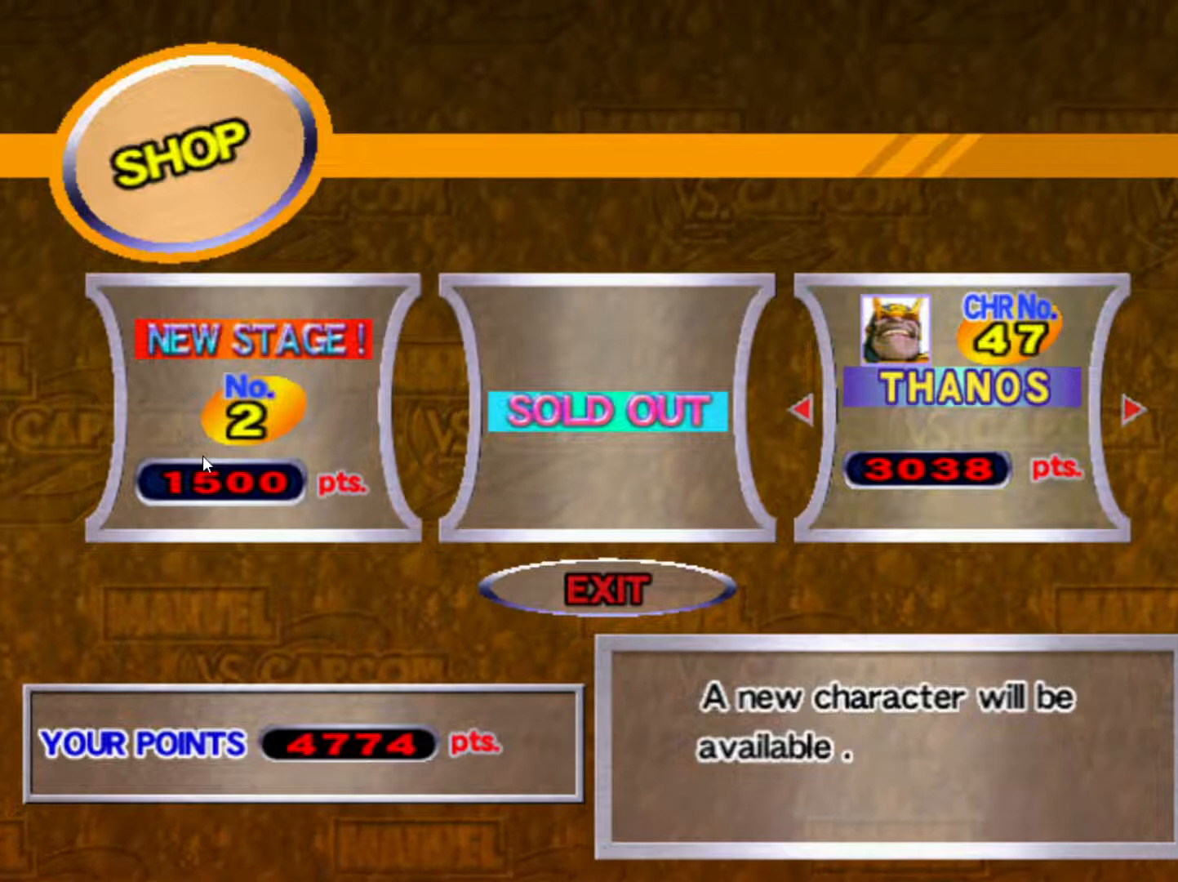
{"dt_ms": 500, "buttons": [], "left_stick": "center", "events": [[417, "CROSS", "down"], [500, "CROSS", "up"]]}
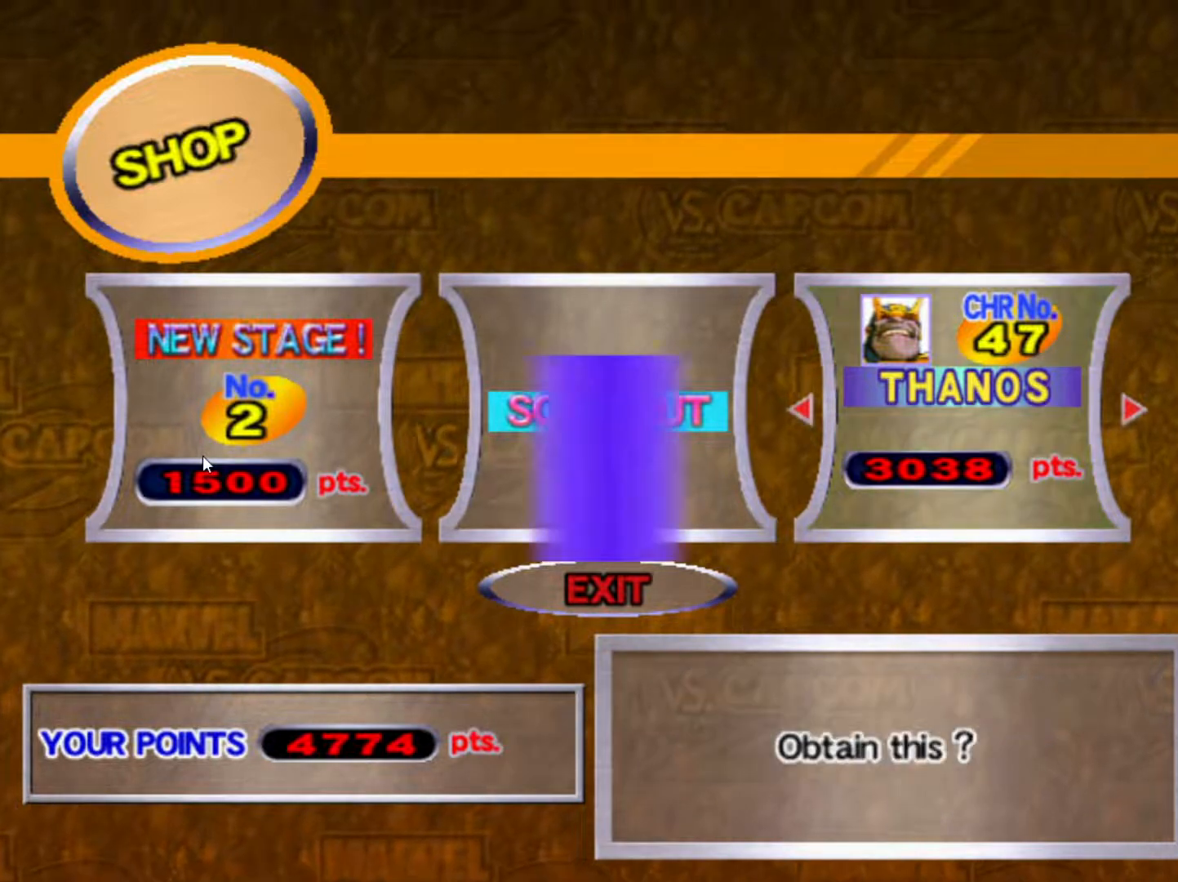
{"dt_ms": 500, "buttons": [], "left_stick": "center", "events": []}
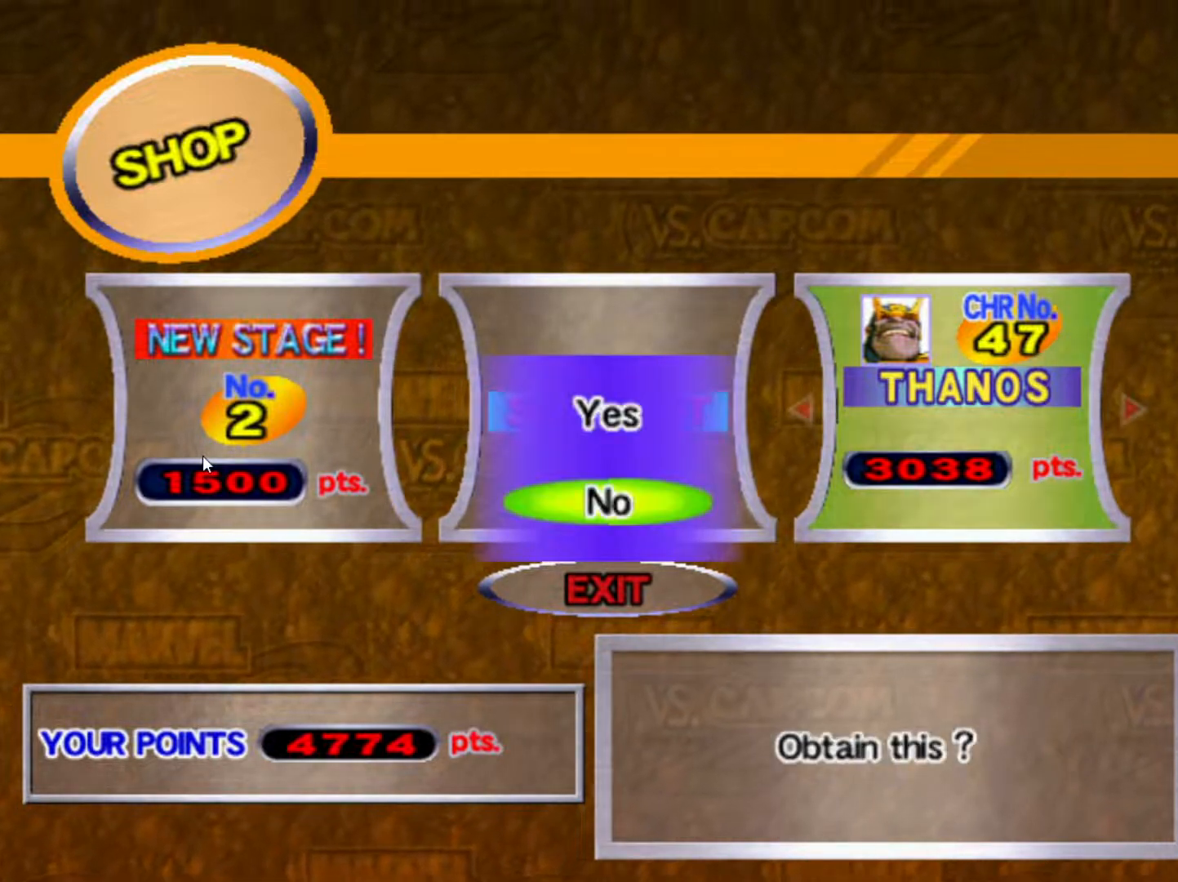
{"dt_ms": 500, "buttons": ["CROSS"], "left_stick": "center", "events": [[133, "left_stick", "up"], [283, "left_stick", "center"], [400, "CROSS", "down"]]}
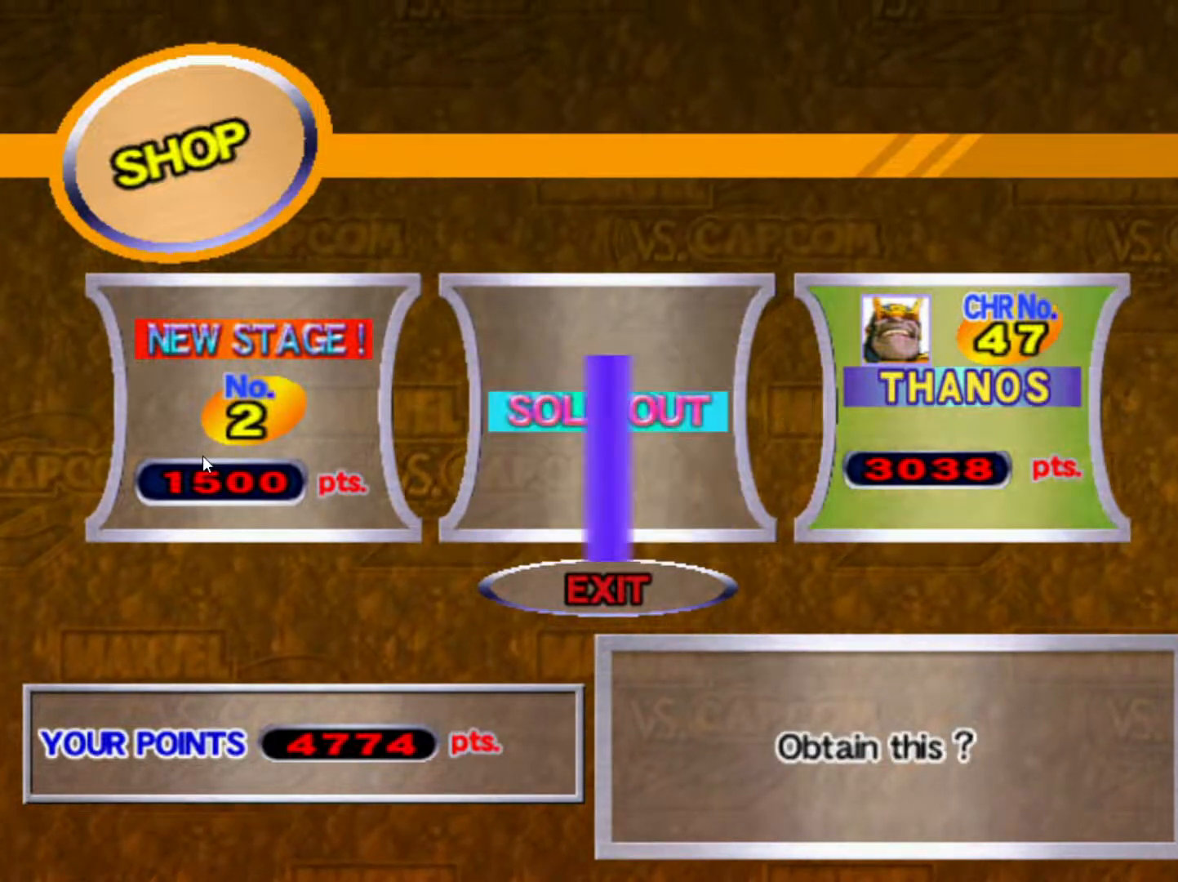
{"dt_ms": 500, "buttons": [], "left_stick": "center", "events": [[17, "CROSS", "up"]]}
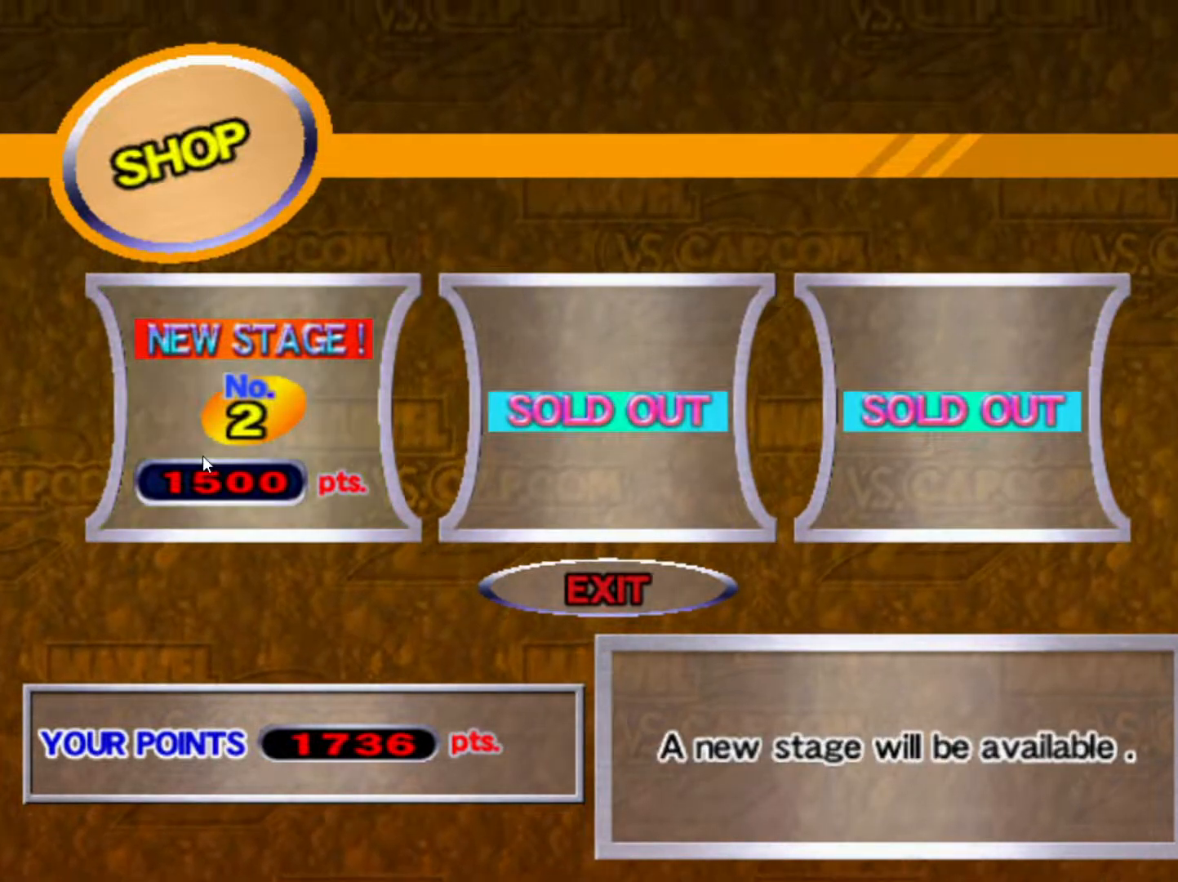
{"dt_ms": 500, "buttons": [], "left_stick": "center", "events": [[17, "CIRCLE", "down"], [83, "CIRCLE", "up"], [317, "CIRCLE", "down"], [367, "CIRCLE", "up"]]}
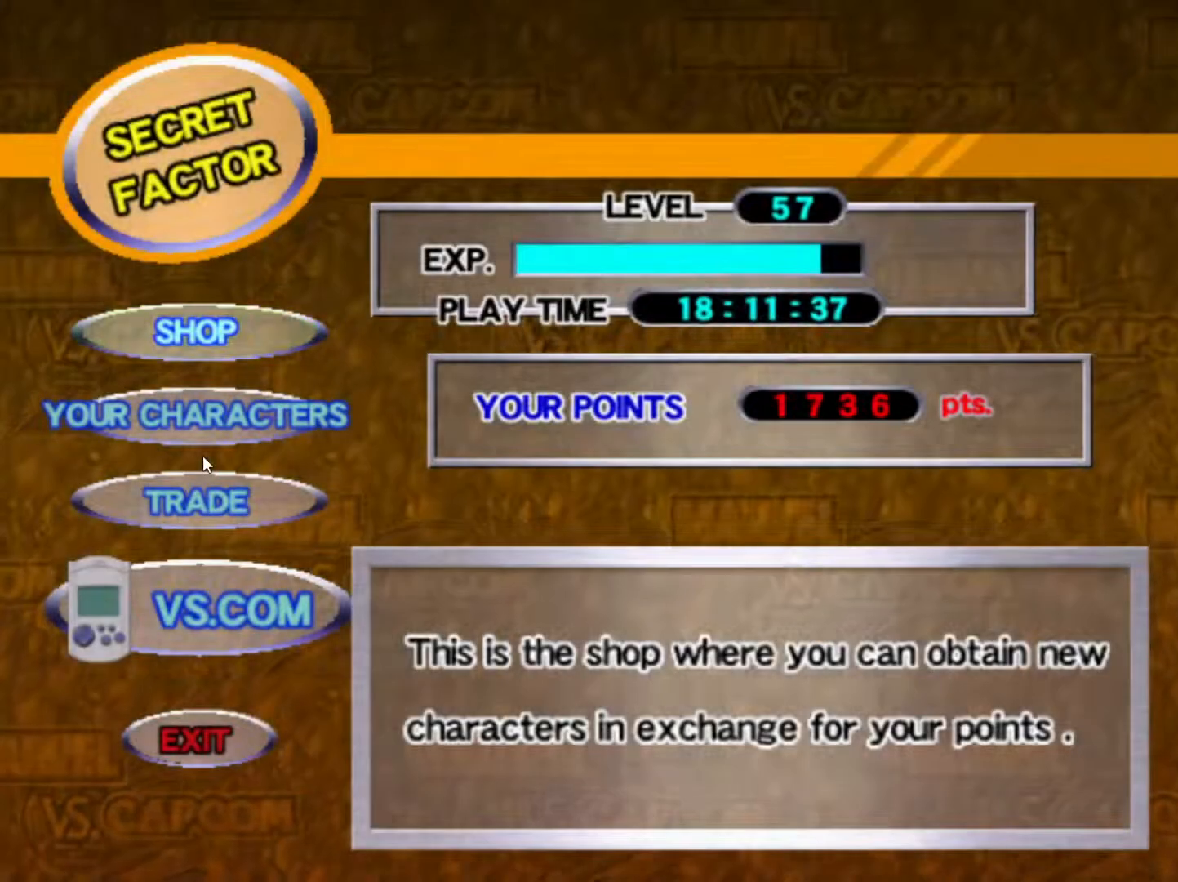
{"dt_ms": 500, "buttons": [], "left_stick": "center", "events": [[383, "CIRCLE", "down"], [500, "CIRCLE", "up"]]}
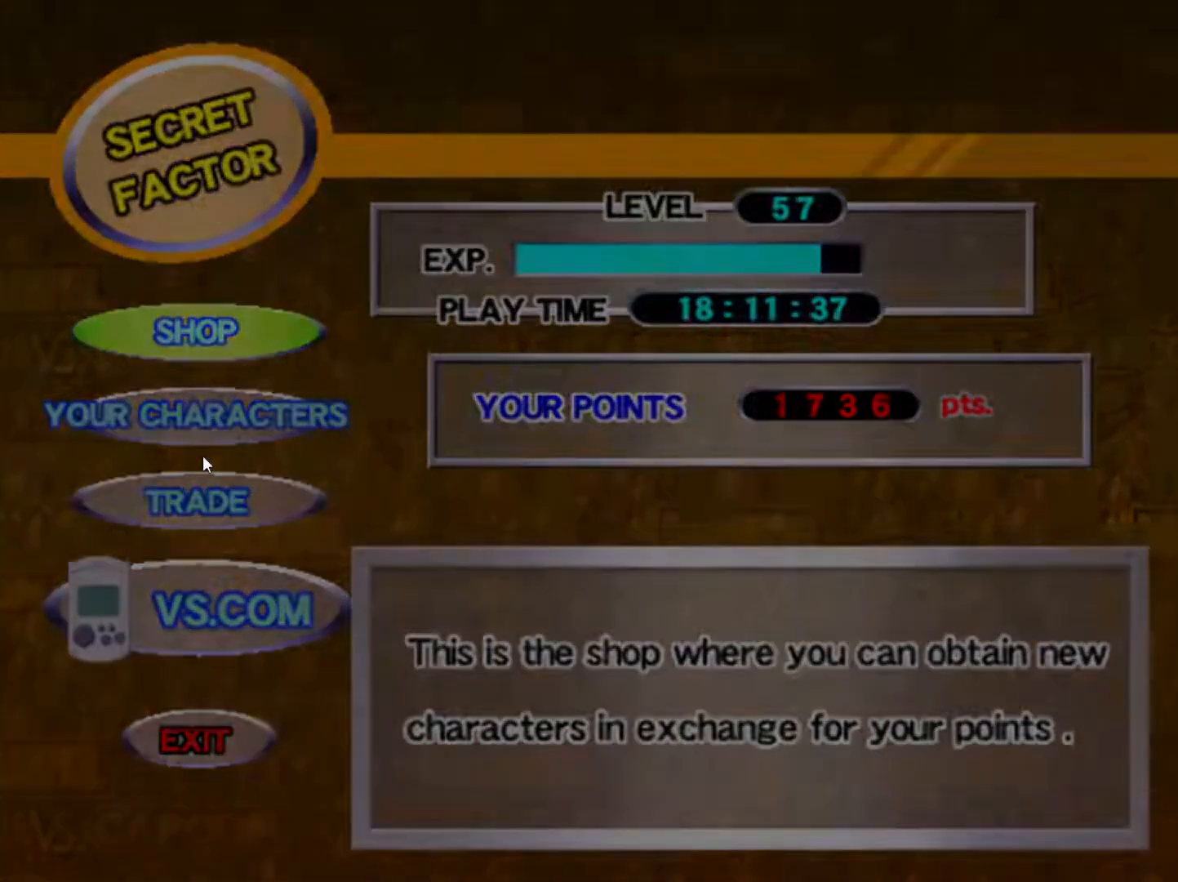
{"dt_ms": 500, "buttons": [], "left_stick": "center", "events": [[133, "CIRCLE", "down"], [150, "CIRCLE", "up"]]}
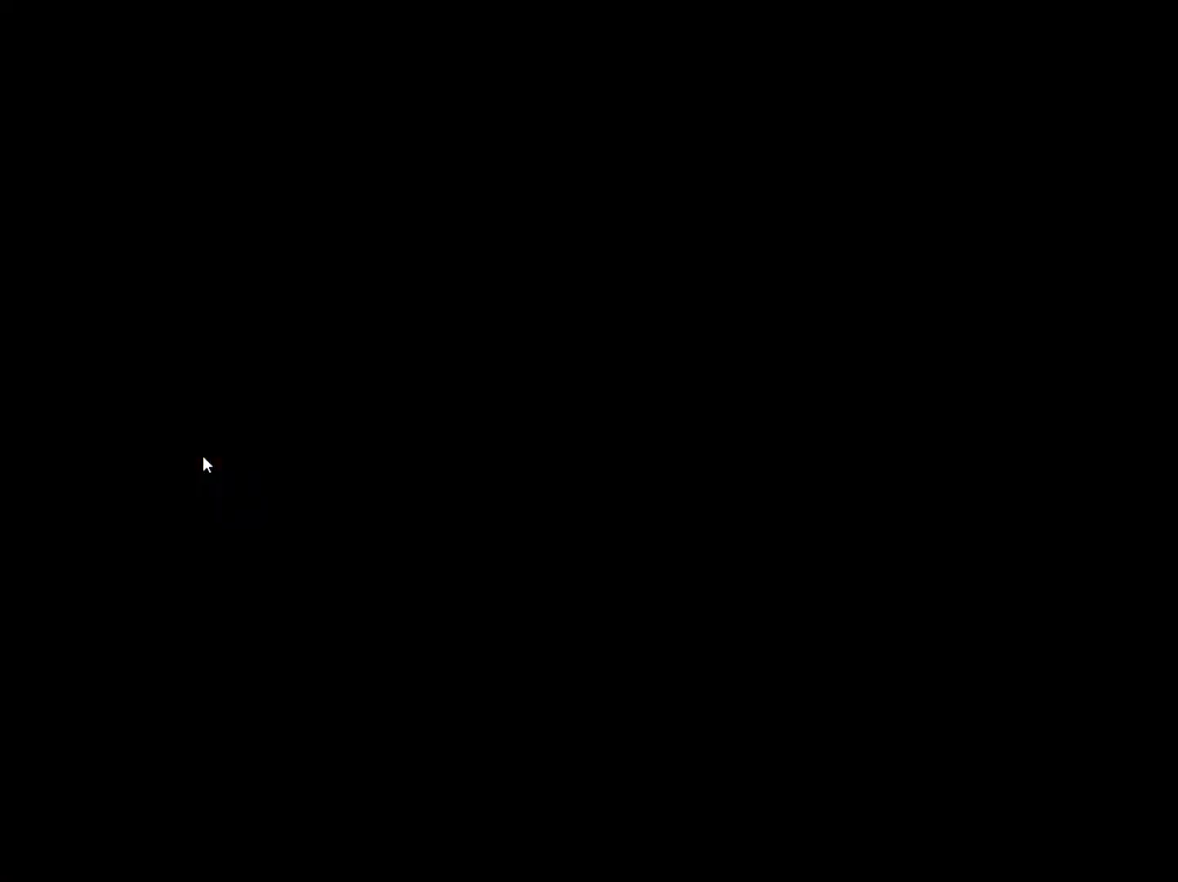
{"dt_ms": 500, "buttons": [], "left_stick": "center", "events": []}
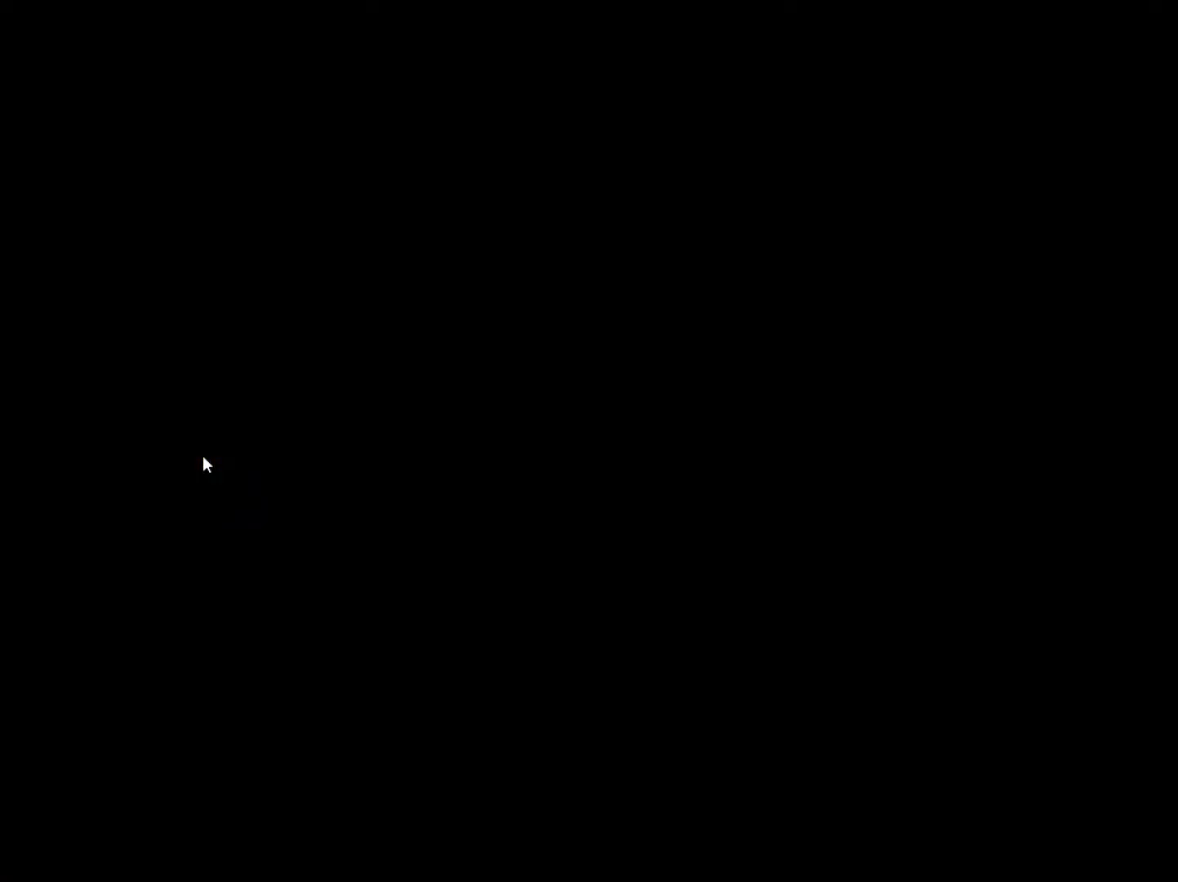
{"dt_ms": 500, "buttons": [], "left_stick": "center", "events": [[317, "CIRCLE", "down"], [367, "CIRCLE", "up"]]}
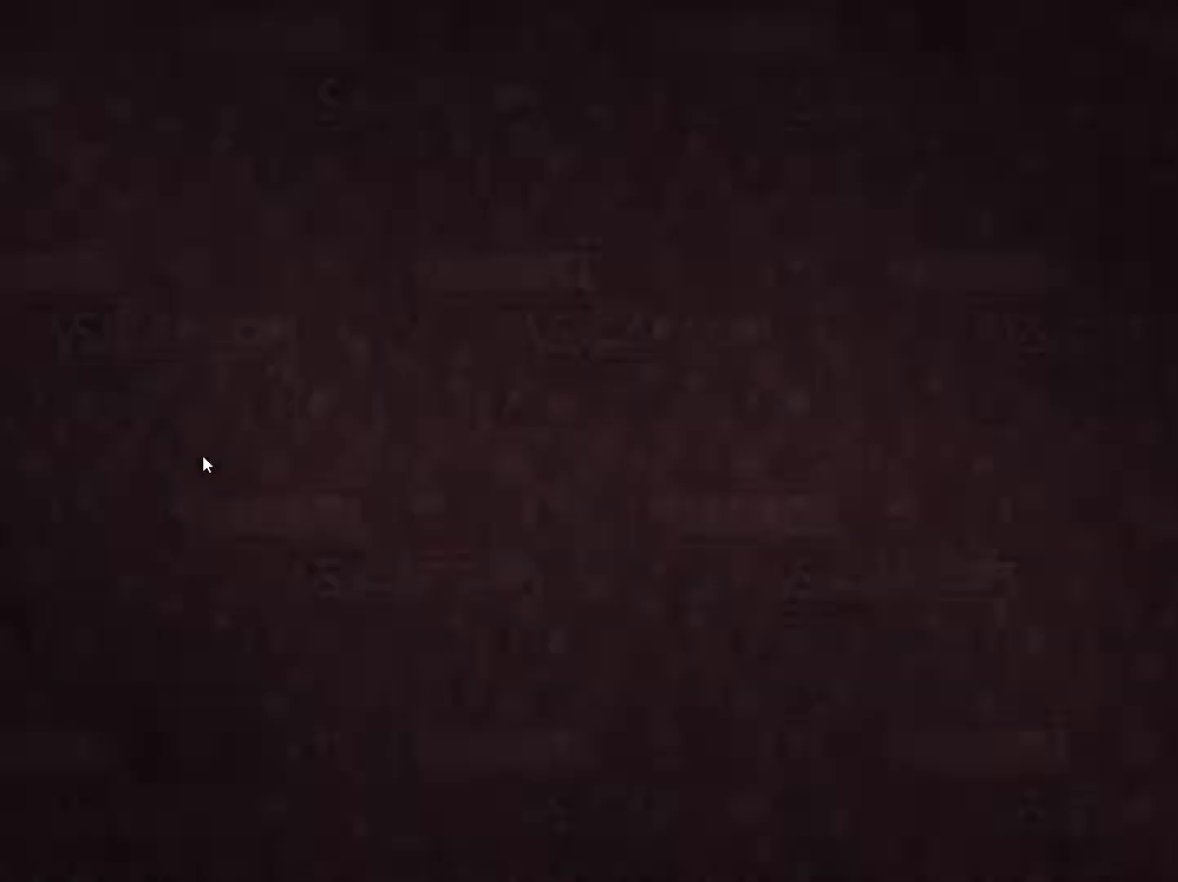
{"dt_ms": 500, "buttons": [], "left_stick": "center", "events": []}
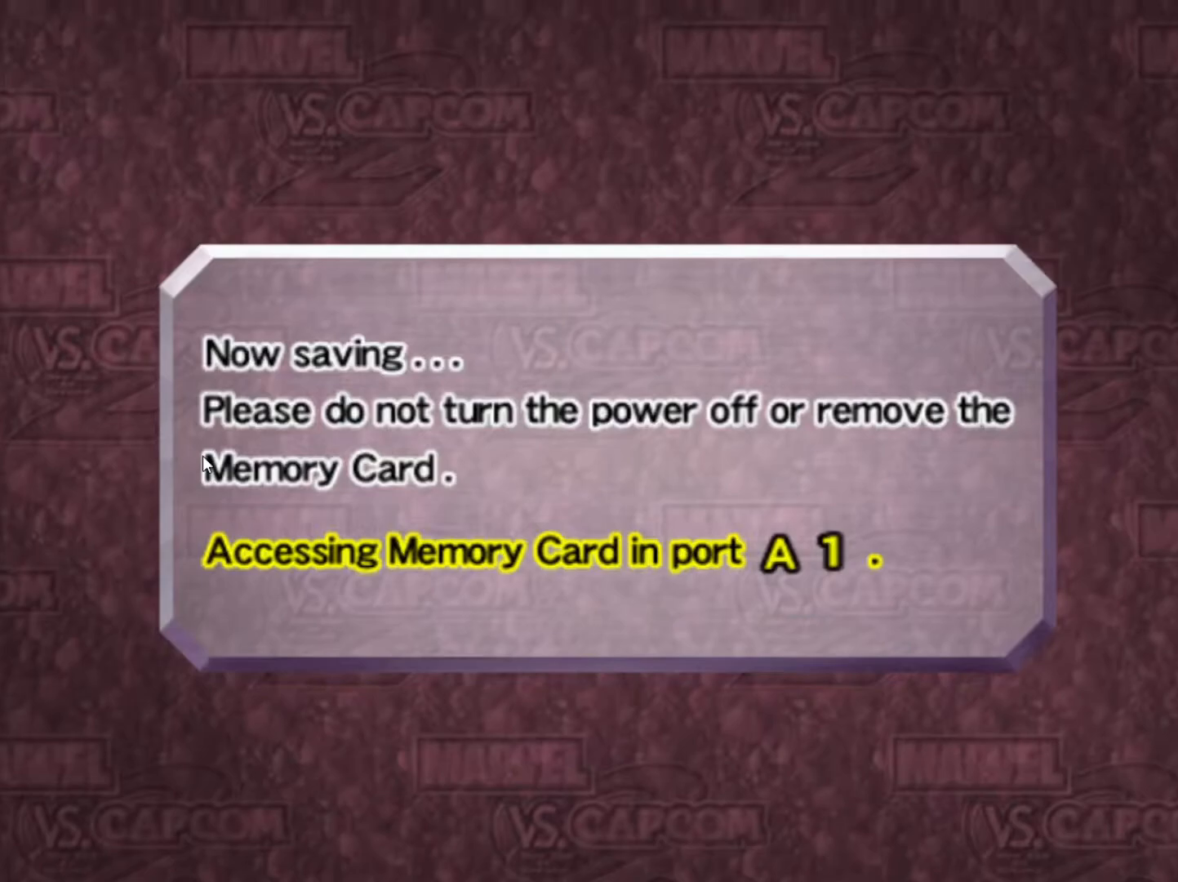
{"dt_ms": 1000, "buttons": [], "left_stick": "center"}
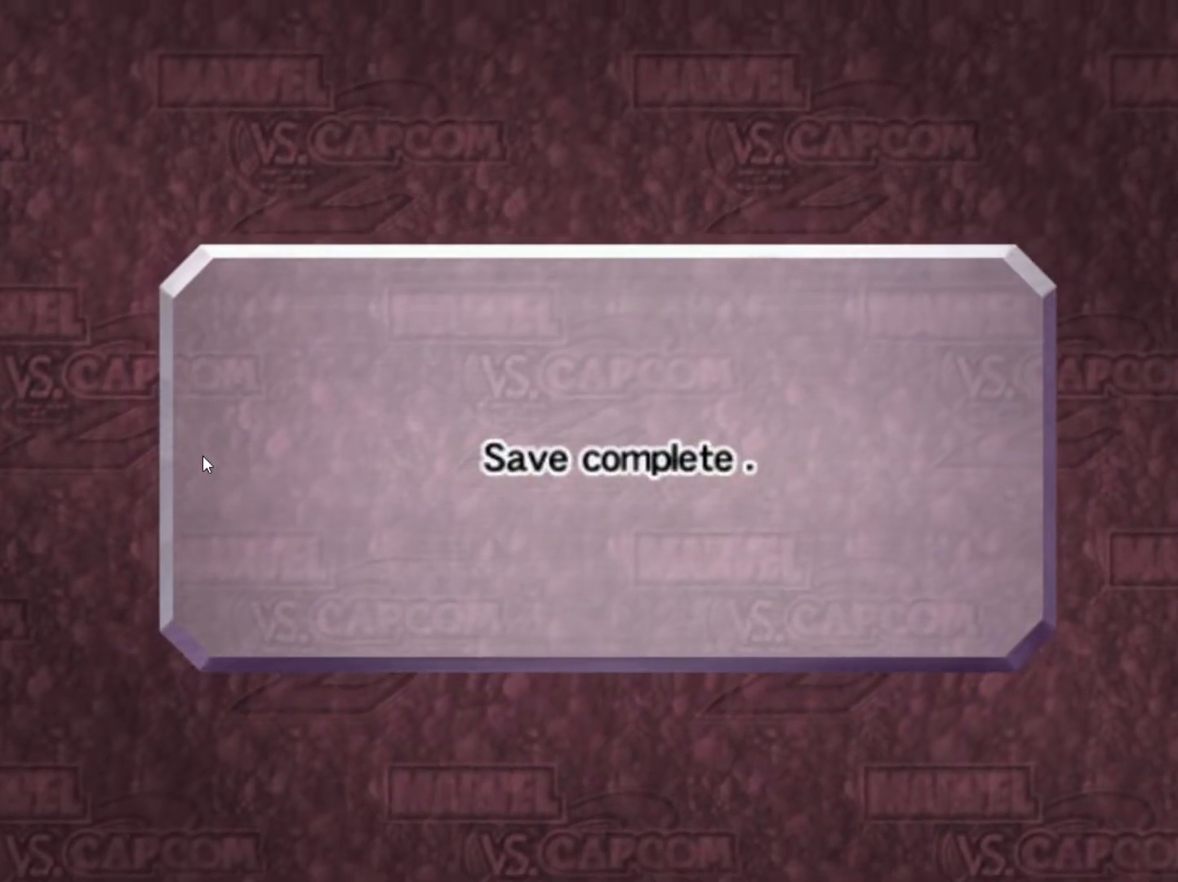
{"dt_ms": 500, "buttons": ["CROSS"], "left_stick": "center", "events": [[500, "CROSS", "down"]]}
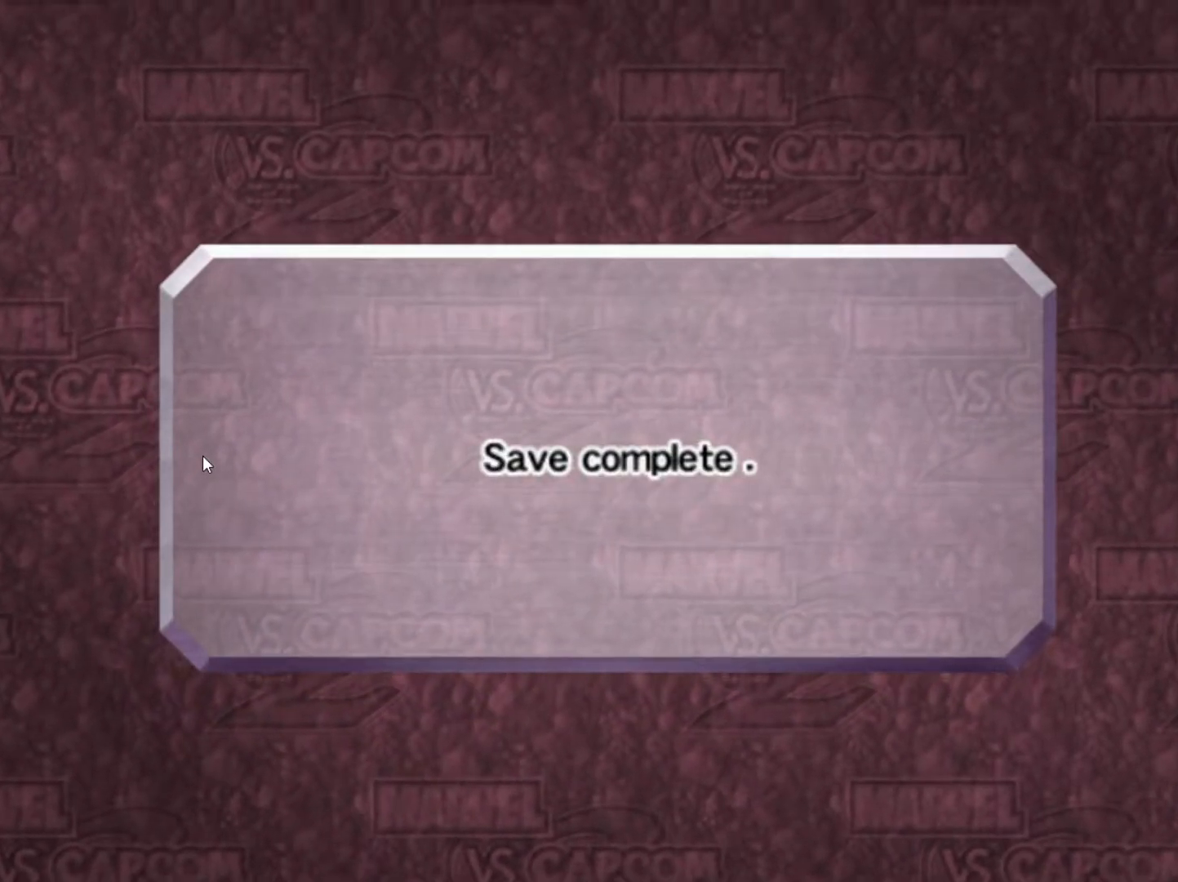
{"dt_ms": 500, "buttons": [], "left_stick": "right", "events": [[50, "CROSS", "up"], [217, "CROSS", "down"], [283, "CROSS", "up"], [317, "left_stick", "left"], [367, "left_stick", "down"], [417, "left_stick", "right"], [433, "SQUARE", "down"], [450, "TRIANGLE", "down"], [500, "SQUARE", "up"], [500, "TRIANGLE", "up"]]}
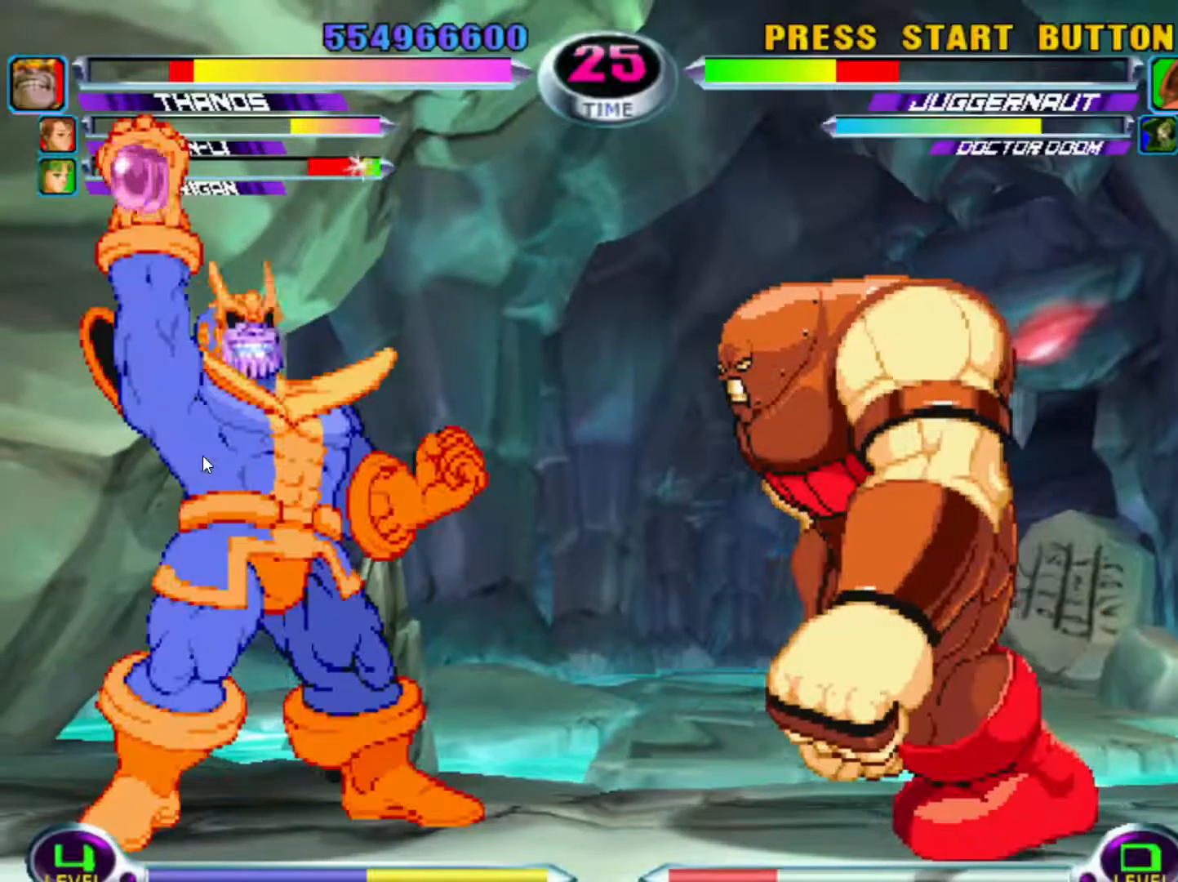
{"dt_ms": 500, "buttons": [], "left_stick": "left", "events": [[17, "left_stick", "center"], [133, "SQUARE", "down"], [150, "SQUARE", "up"], [200, "left_stick", "left"]]}
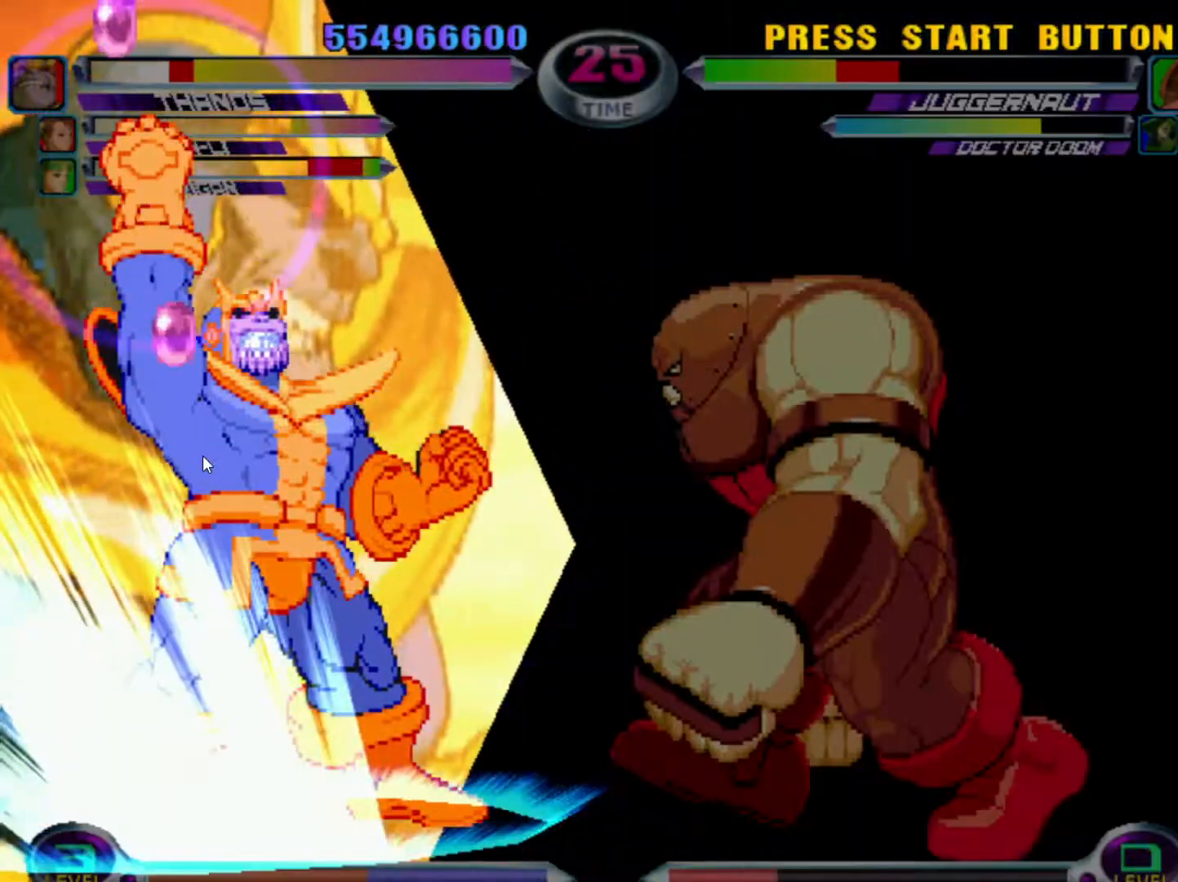
{"dt_ms": 500, "buttons": [], "left_stick": "center", "events": [[117, "left_stick", "center"], [133, "TRIANGLE", "down"], [200, "TRIANGLE", "up"], [233, "TRIANGLE", "down"], [250, "SQUARE", "down"], [450, "SQUARE", "up"], [483, "TRIANGLE", "up"]]}
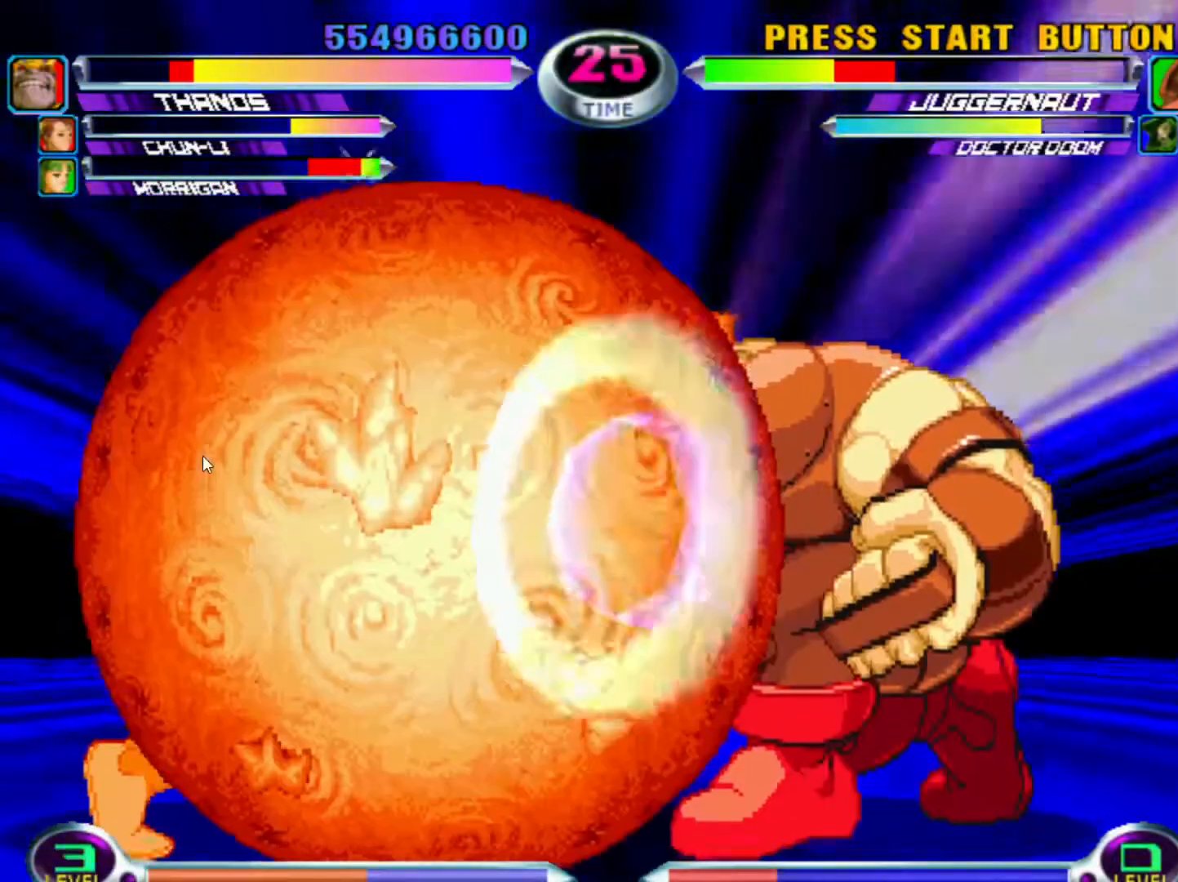
{"dt_ms": 500, "buttons": ["TRIANGLE"], "left_stick": "center", "events": [[133, "TRIANGLE", "down"], [150, "SQUARE", "down"], [217, "SQUARE", "up"], [217, "TRIANGLE", "up"], [300, "SQUARE", "down"], [300, "TRIANGLE", "down"], [383, "SQUARE", "up"], [400, "TRIANGLE", "up"], [483, "TRIANGLE", "down"]]}
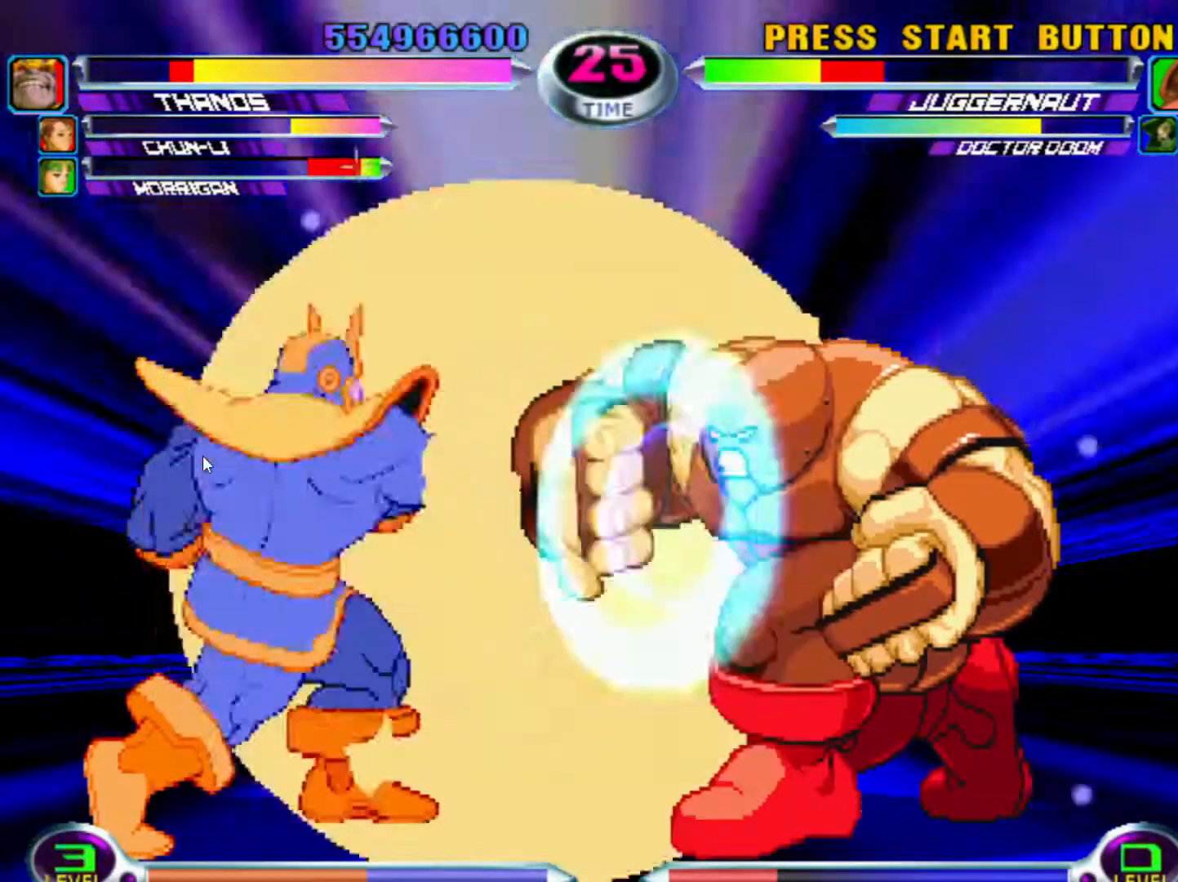
{"dt_ms": 500, "buttons": [], "left_stick": "right", "events": [[33, "SQUARE", "down"], [117, "left_stick", "left"], [383, "left_stick", "center"], [433, "left_stick", "right"], [450, "SQUARE", "up"], [467, "TRIANGLE", "up"]]}
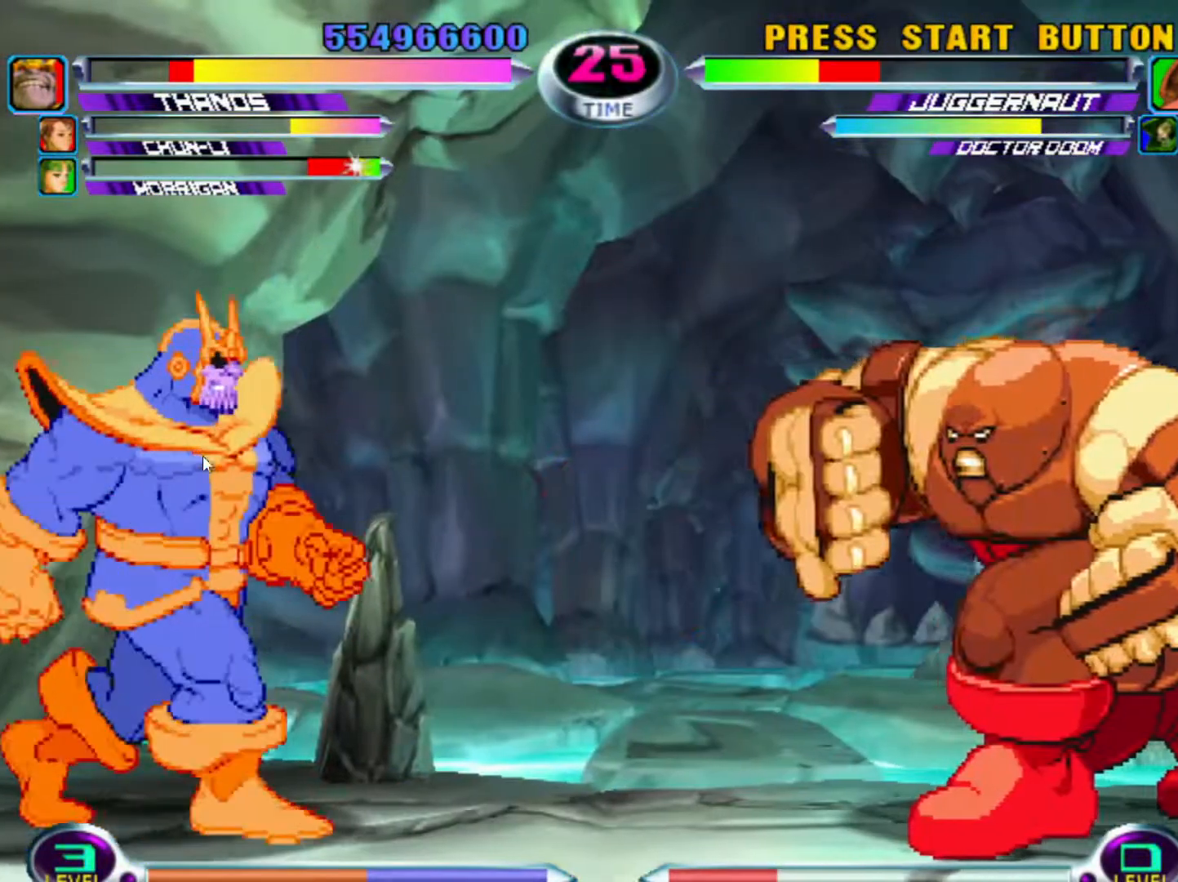
{"dt_ms": 500, "buttons": [], "left_stick": "left", "events": [[17, "left_stick", "down"], [83, "left_stick", "left"], [117, "SQUARE", "down"], [117, "TRIANGLE", "down"], [250, "SQUARE", "up"], [267, "TRIANGLE", "up"]]}
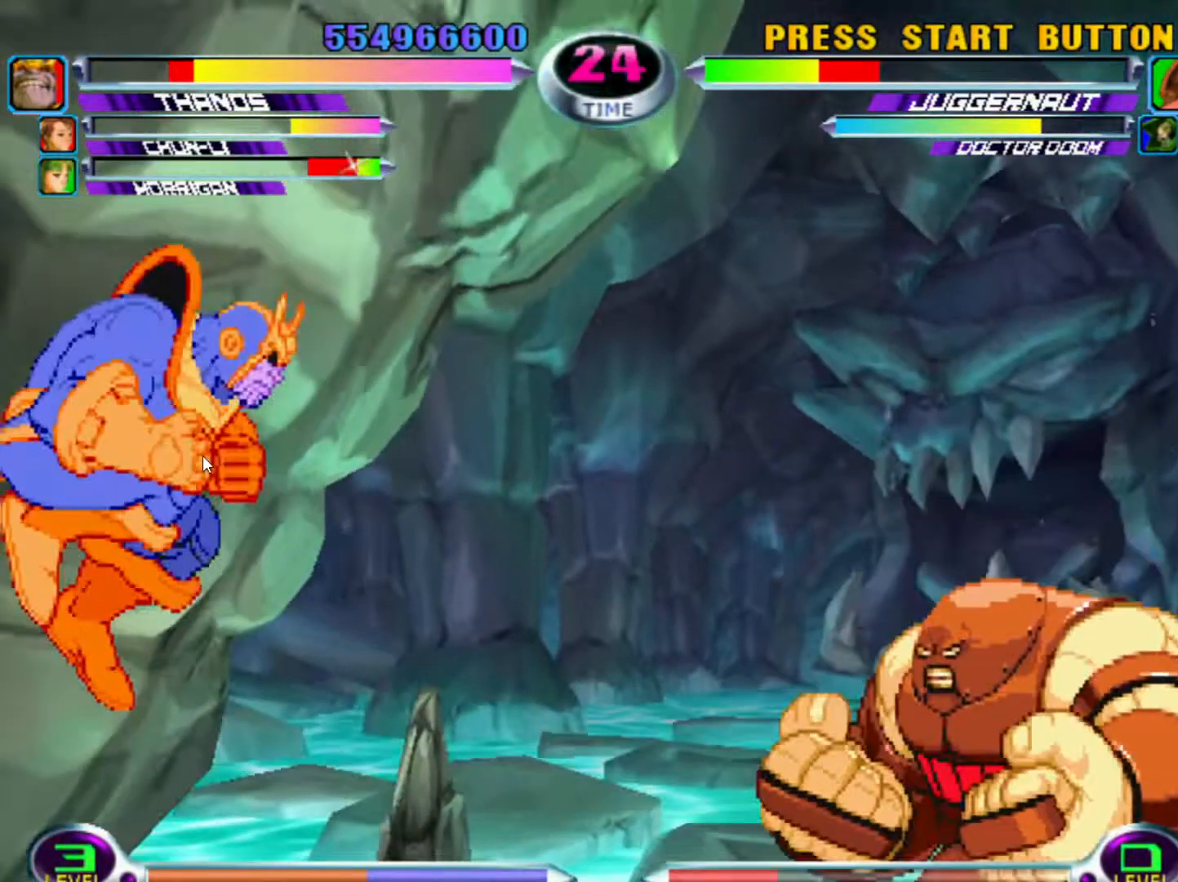
{"dt_ms": 500, "buttons": [], "left_stick": "left", "events": [[50, "left_stick", "center"], [433, "left_stick", "down"], [483, "left_stick", "left"]]}
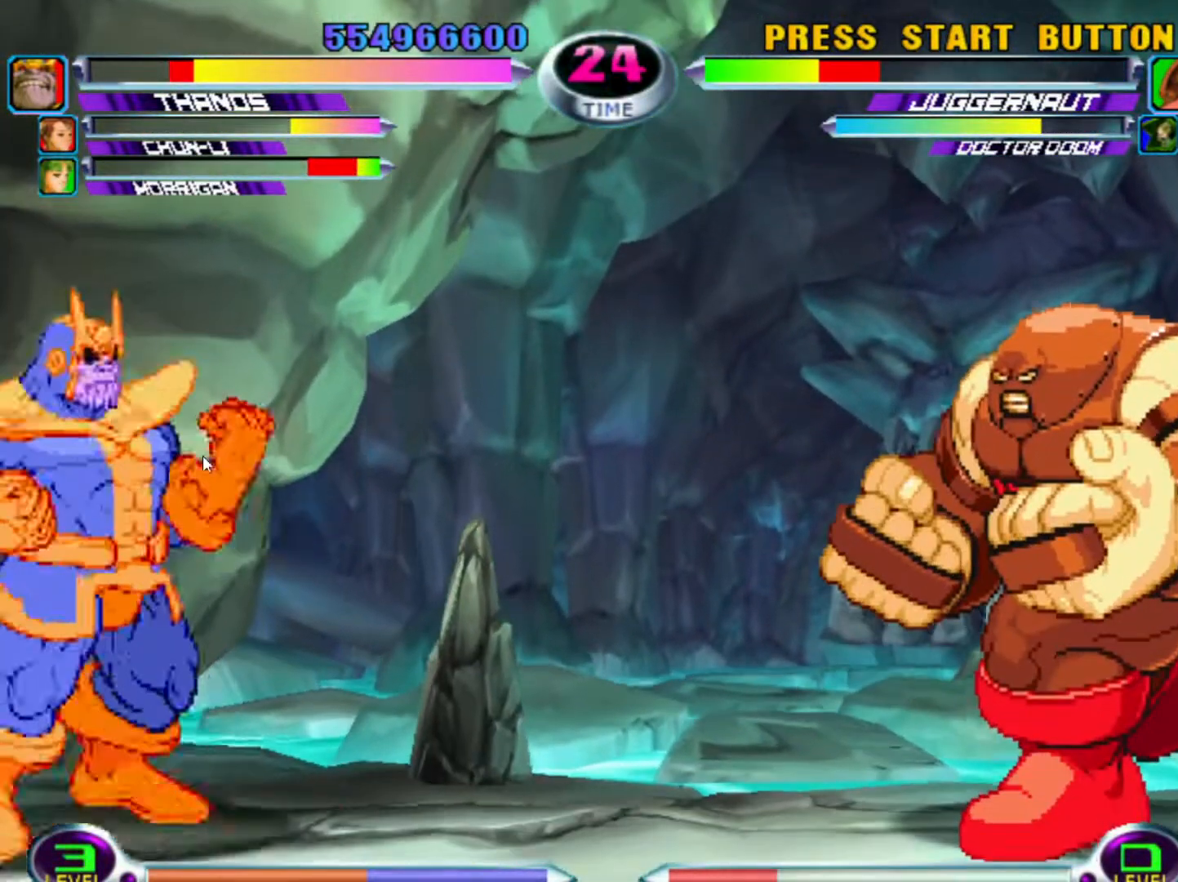
{"dt_ms": 500, "buttons": [], "left_stick": "center", "events": [[17, "CIRCLE", "down"], [33, "CROSS", "down"], [100, "left_stick", "center"], [167, "CROSS", "up"], [183, "CIRCLE", "up"]]}
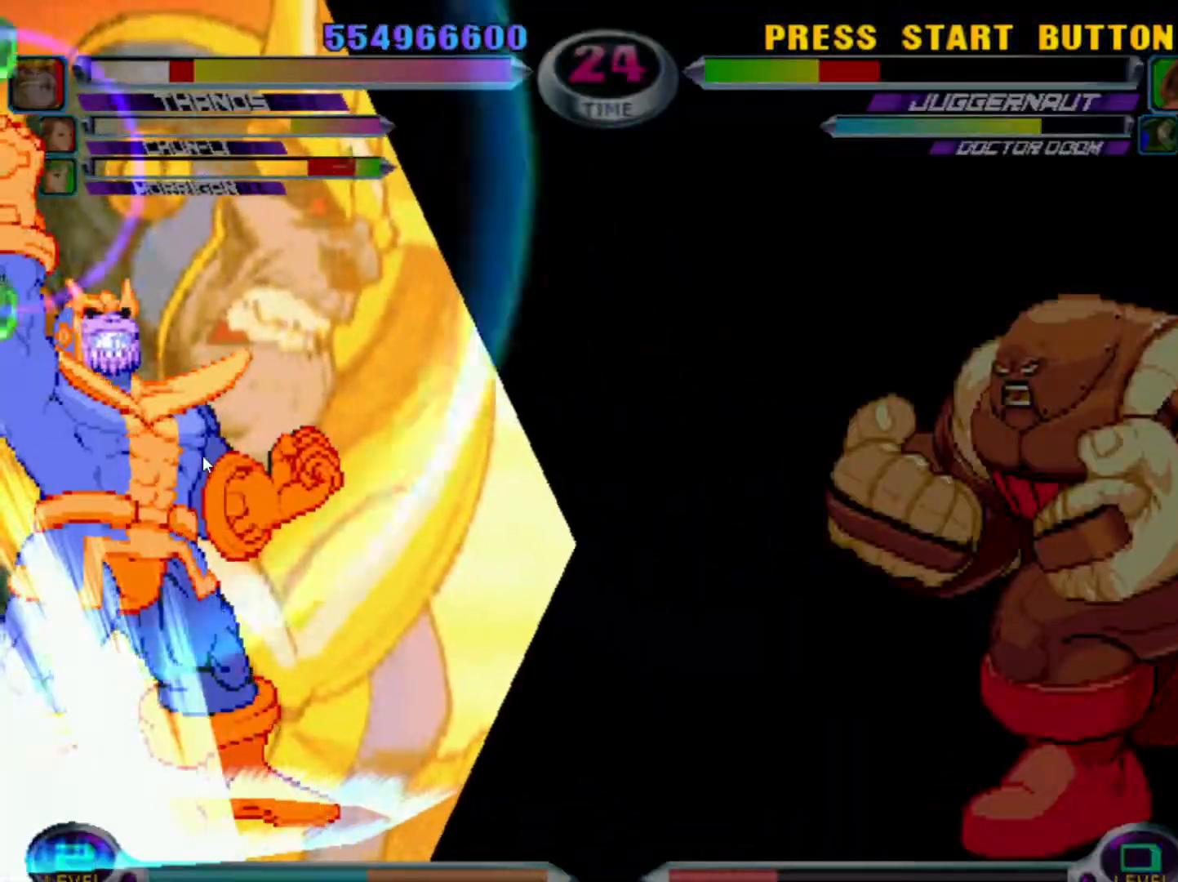
{"dt_ms": 500, "buttons": ["SQUARE", "TRIANGLE"], "left_stick": "center", "events": [[200, "TRIANGLE", "down"], [217, "SQUARE", "down"], [267, "SQUARE", "up"], [267, "TRIANGLE", "up"], [317, "TRIANGLE", "down"], [333, "SQUARE", "down"]]}
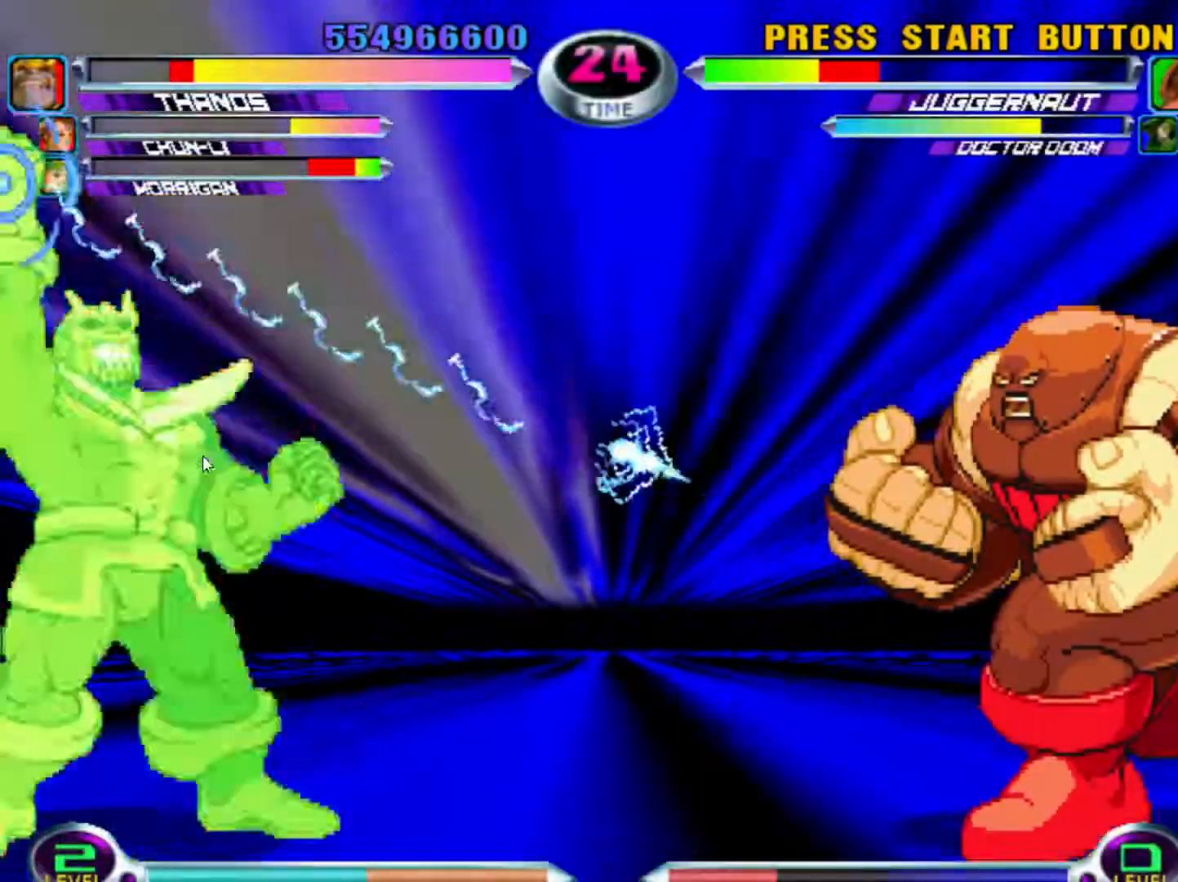
{"dt_ms": 500, "buttons": [], "left_stick": "center", "events": [[100, "left_stick", "right"], [133, "SQUARE", "up"], [150, "TRIANGLE", "up"], [250, "left_stick", "center"], [267, "SQUARE", "down"], [267, "TRIANGLE", "down"], [350, "SQUARE", "up"], [367, "left_stick", "right"], [383, "SQUARE", "down"], [450, "left_stick", "center"], [500, "SQUARE", "up"], [500, "TRIANGLE", "up"]]}
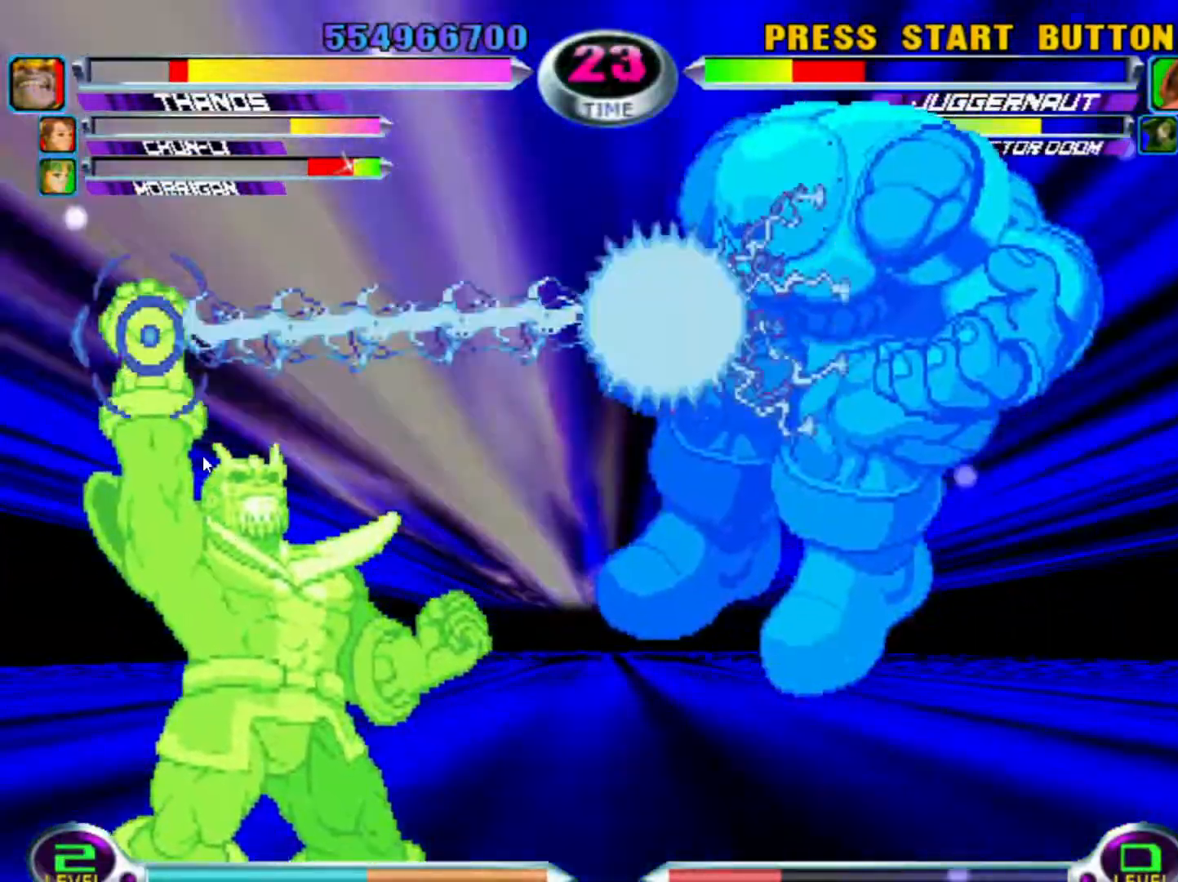
{"dt_ms": 500, "buttons": [], "left_stick": "down-left", "events": [[17, "SQUARE", "down"], [17, "TRIANGLE", "down"], [117, "SQUARE", "up"], [117, "TRIANGLE", "up"], [167, "SQUARE", "down"], [167, "TRIANGLE", "down"], [250, "SQUARE", "up"], [267, "TRIANGLE", "up"], [317, "SQUARE", "down"], [317, "TRIANGLE", "down"], [433, "left_stick", "left"], [467, "SQUARE", "up"], [483, "TRIANGLE", "up"], [500, "left_stick", "down-left"]]}
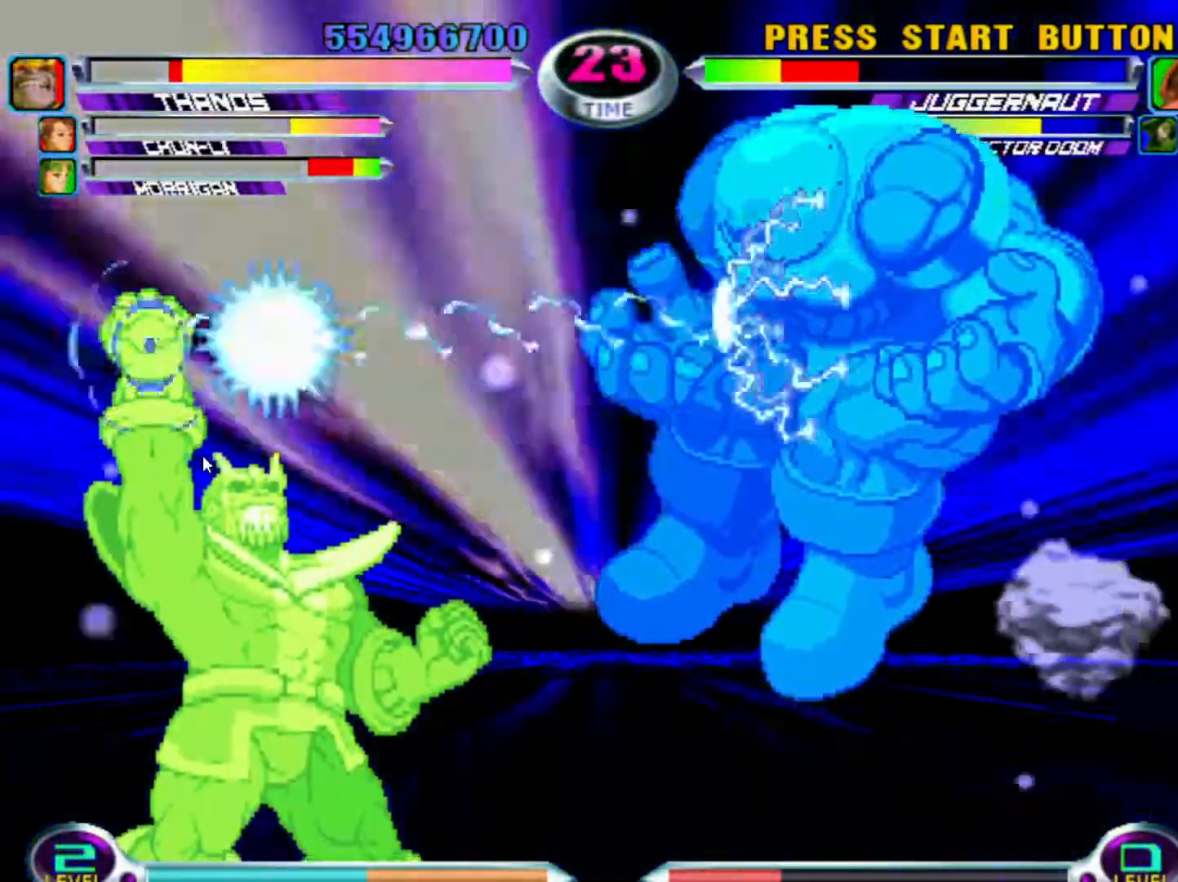
{"dt_ms": 500, "buttons": ["SQUARE", "TRIANGLE"], "left_stick": "up", "events": [[50, "left_stick", "down"], [133, "left_stick", "right"], [167, "SQUARE", "down"], [167, "TRIANGLE", "down"], [217, "left_stick", "up"], [283, "SQUARE", "up"], [283, "TRIANGLE", "up"], [300, "left_stick", "left"], [367, "left_stick", "down"], [433, "SQUARE", "down"], [433, "TRIANGLE", "down"], [450, "left_stick", "right"], [500, "left_stick", "up"]]}
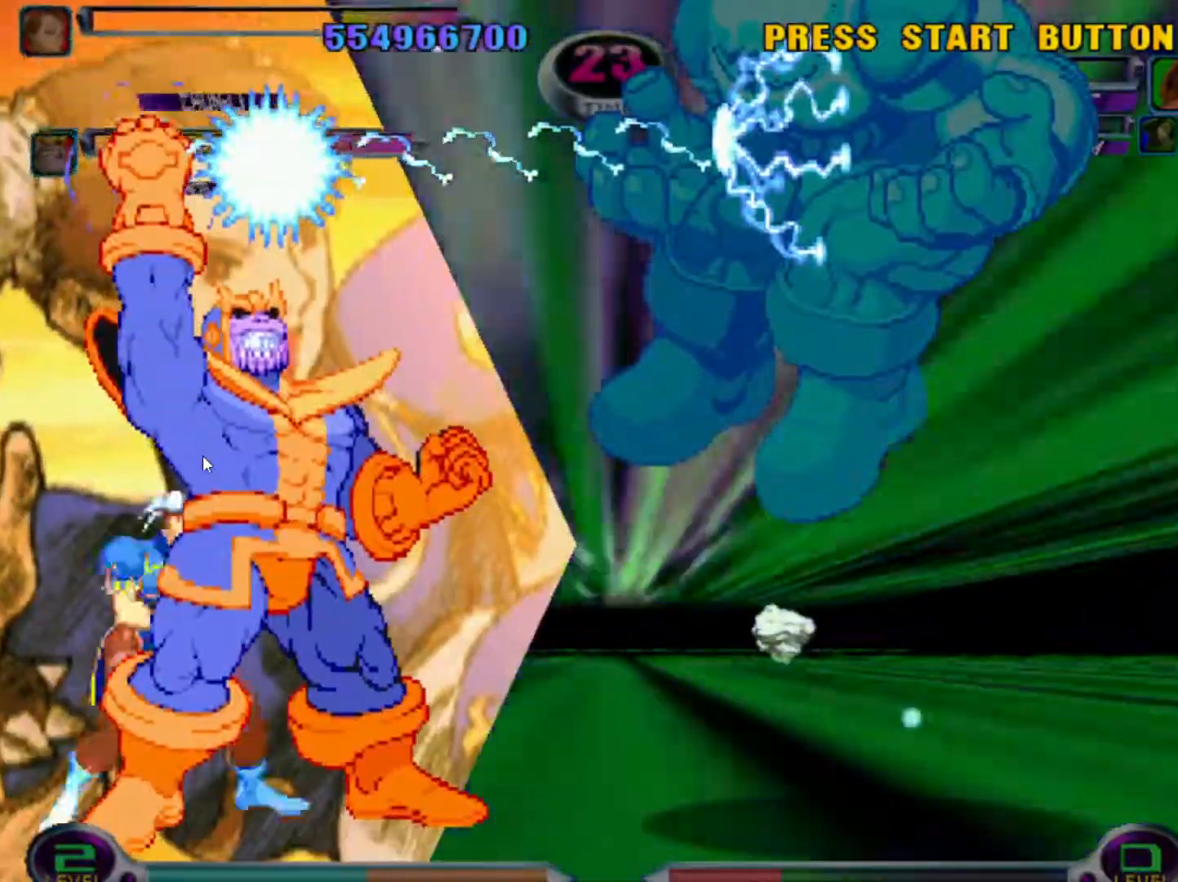
{"dt_ms": 500, "buttons": ["SQUARE", "TRIANGLE"], "left_stick": "center", "events": [[50, "SQUARE", "up"], [50, "TRIANGLE", "up"], [50, "left_stick", "left"], [150, "left_stick", "down"], [200, "TRIANGLE", "down"], [200, "left_stick", "center"], [217, "SQUARE", "down"], [317, "TRIANGLE", "up"], [333, "SQUARE", "up"], [433, "TRIANGLE", "down"], [450, "SQUARE", "down"]]}
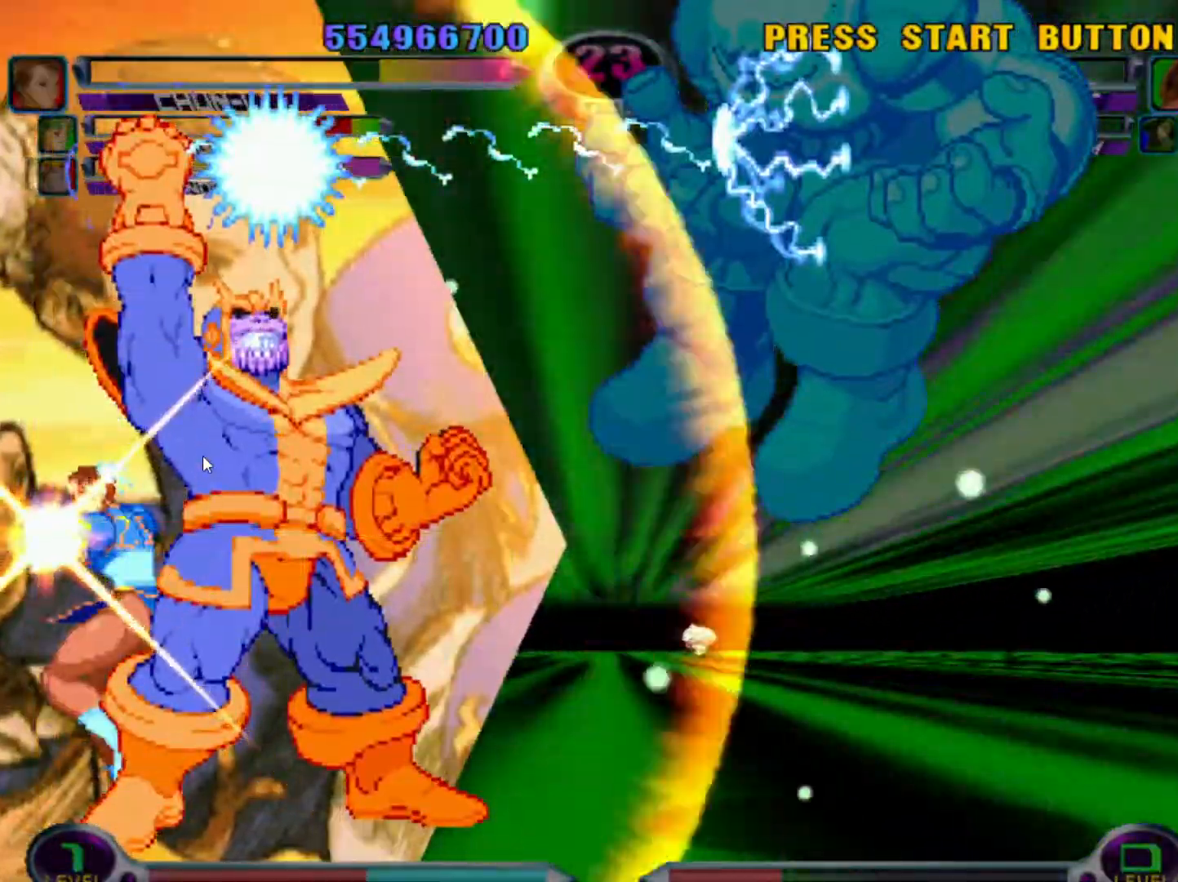
{"dt_ms": 500, "buttons": [], "left_stick": "center", "events": [[217, "SQUARE", "up"], [300, "TRIANGLE", "up"], [433, "SQUARE", "down"], [433, "TRIANGLE", "down"], [500, "SQUARE", "up"], [500, "TRIANGLE", "up"]]}